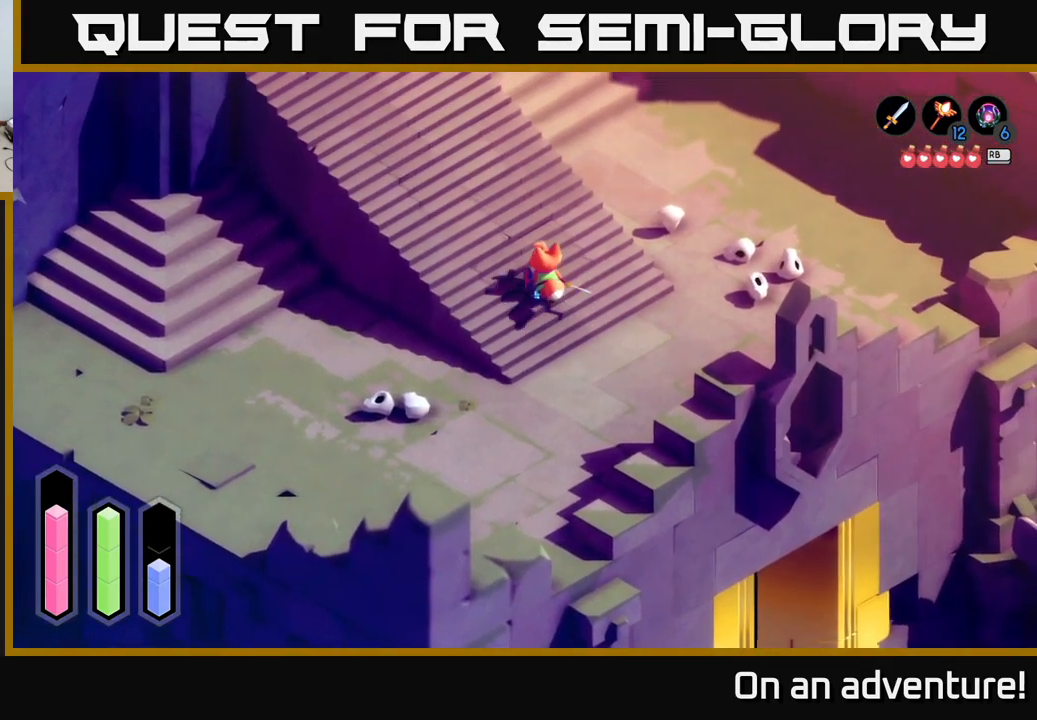
Gameplay with a controller (Xbox layout); each line is a JSON object with the inputs held at the frame after it. "events" lists button and stick changes between this image and that frame as [ms after this image, input, new state], when the widget could be followed in between.
{"buttons": ["A"], "left_stick": "up-left", "right_stick": "center", "events": []}
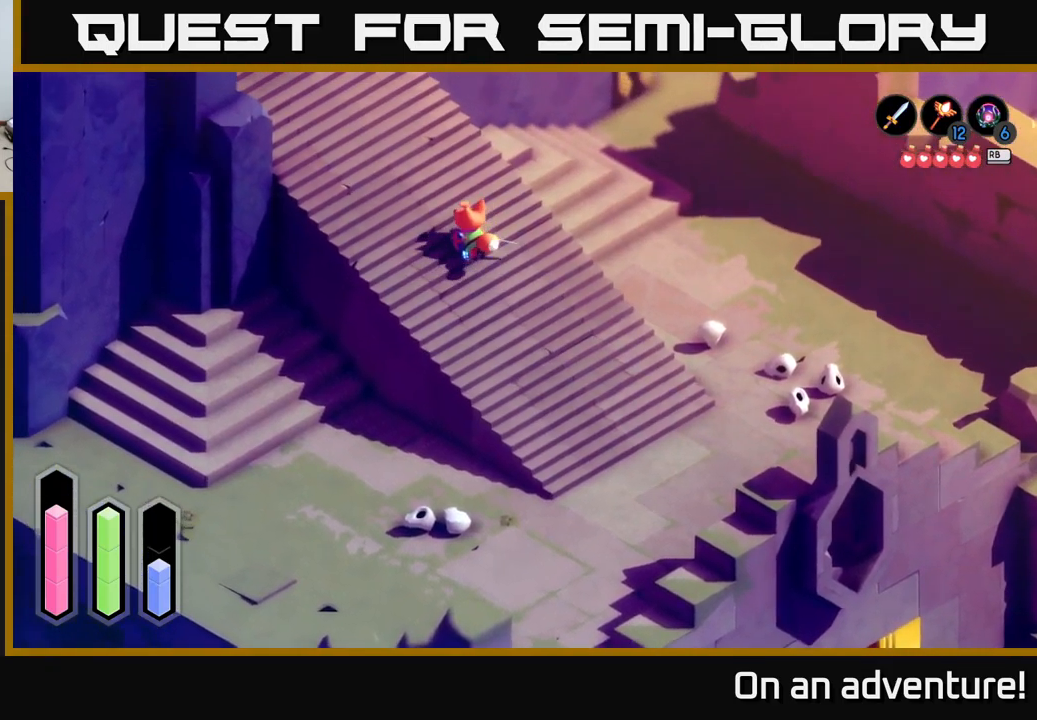
{"buttons": ["A"], "left_stick": "up-left", "right_stick": "center", "events": []}
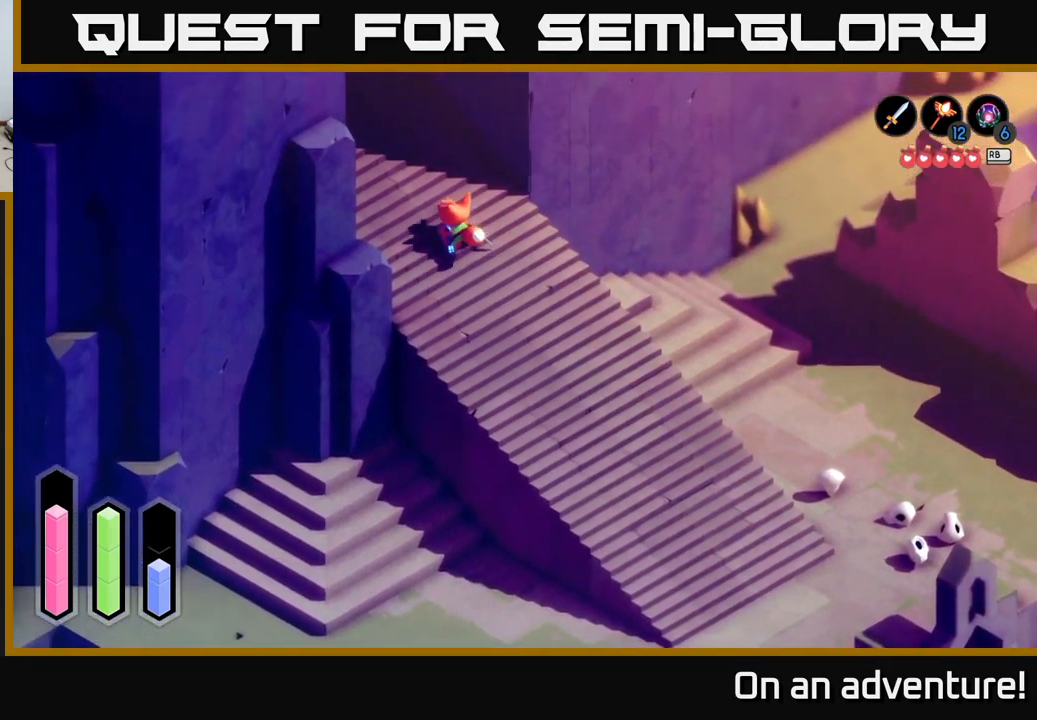
{"buttons": ["A"], "left_stick": "up-left", "right_stick": "center", "events": []}
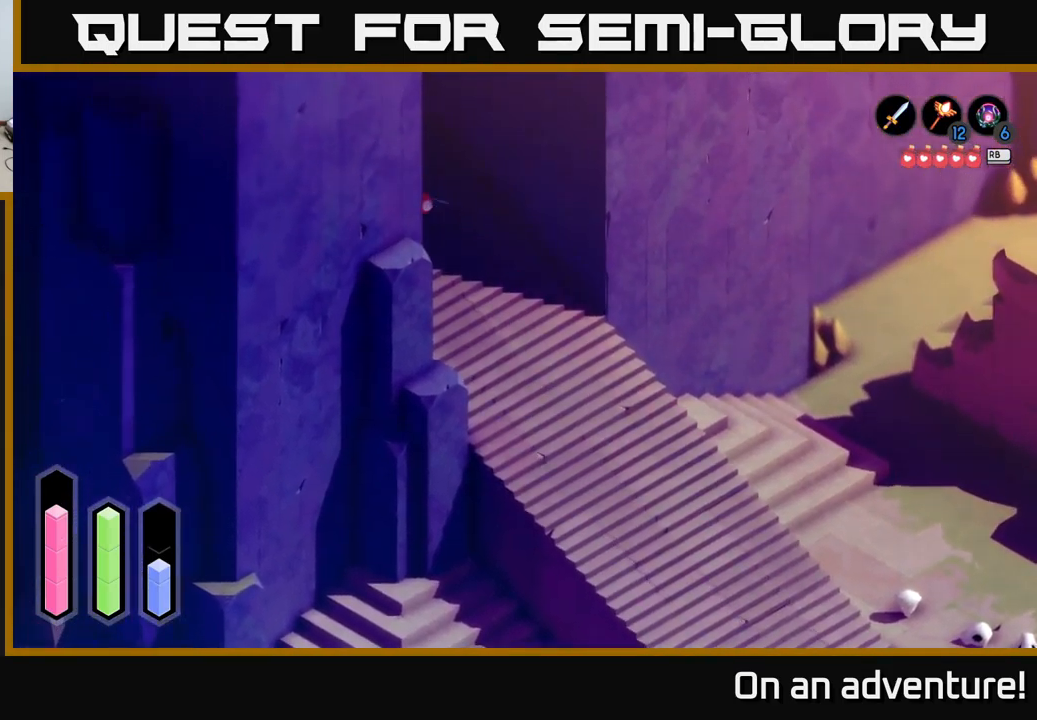
{"buttons": ["A"], "left_stick": "up-left", "right_stick": "center", "events": []}
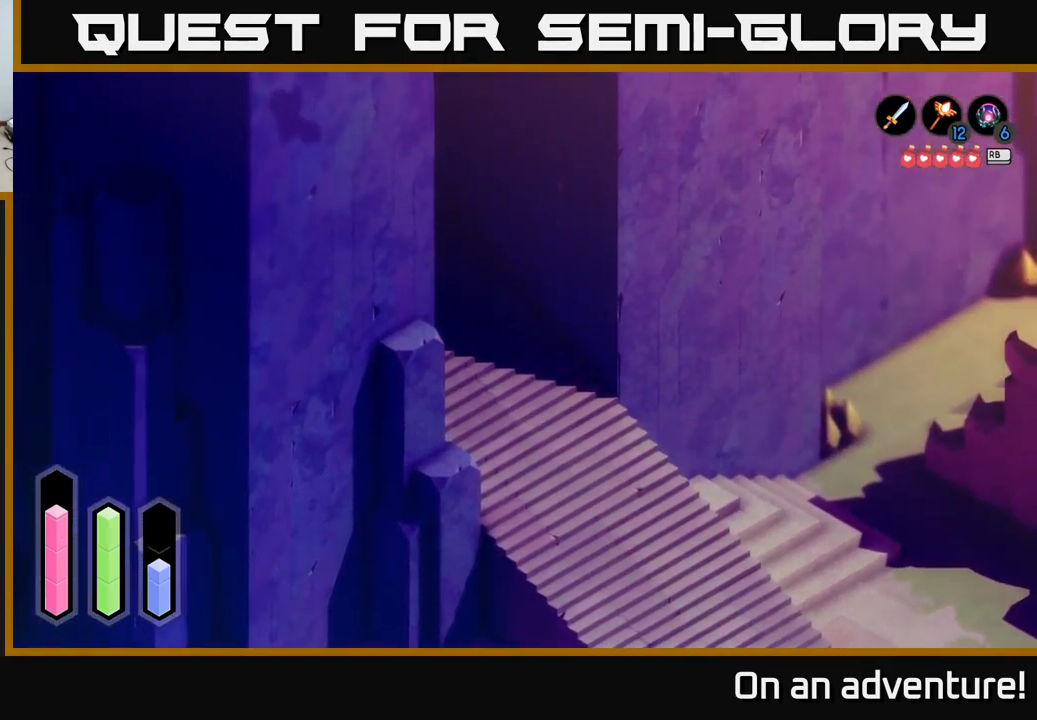
{"buttons": ["A"], "left_stick": "up-left", "right_stick": "center", "events": []}
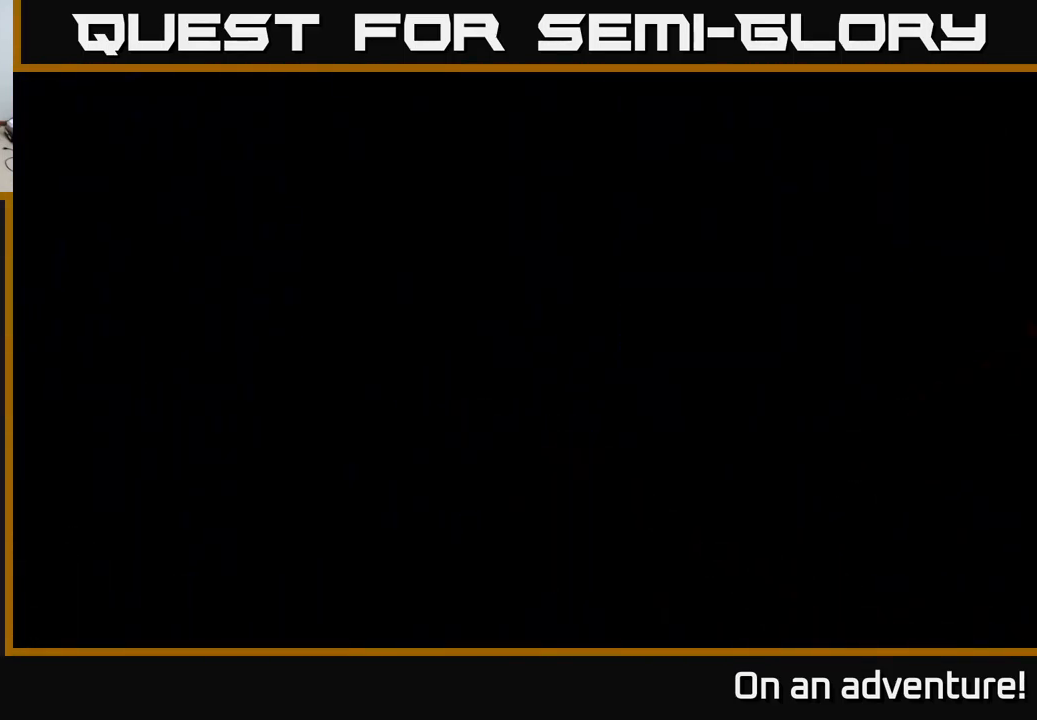
{"buttons": ["A"], "left_stick": "up-left", "right_stick": "center", "events": []}
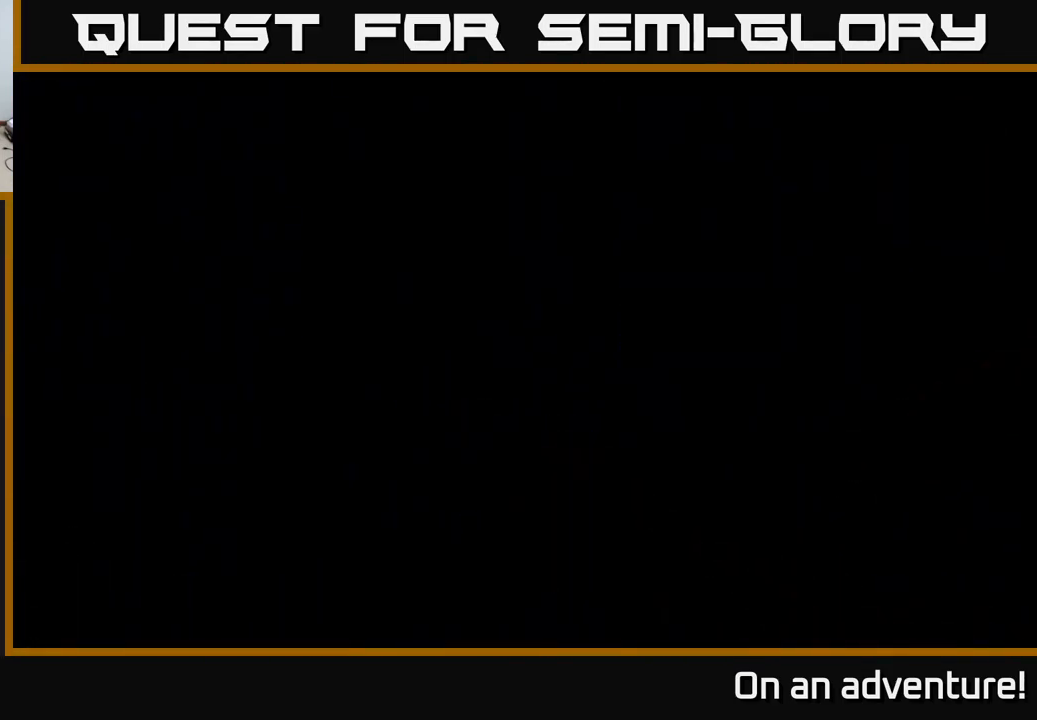
{"buttons": ["A"], "left_stick": "up-left", "right_stick": "center", "events": []}
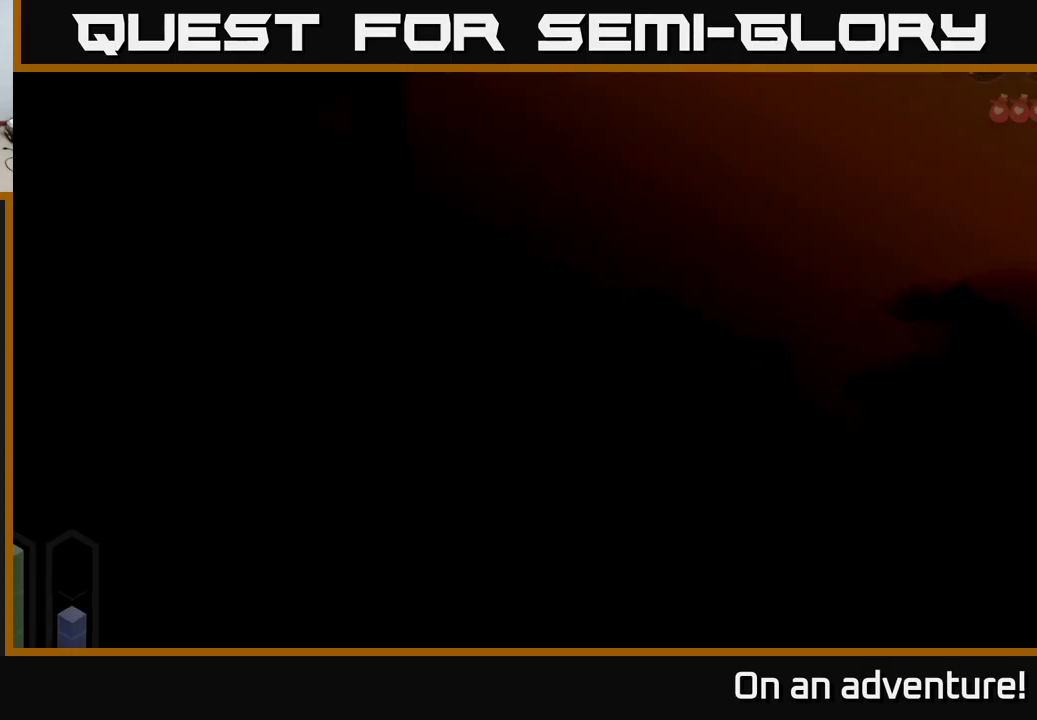
{"buttons": ["A"], "left_stick": "up-left", "right_stick": "center", "events": []}
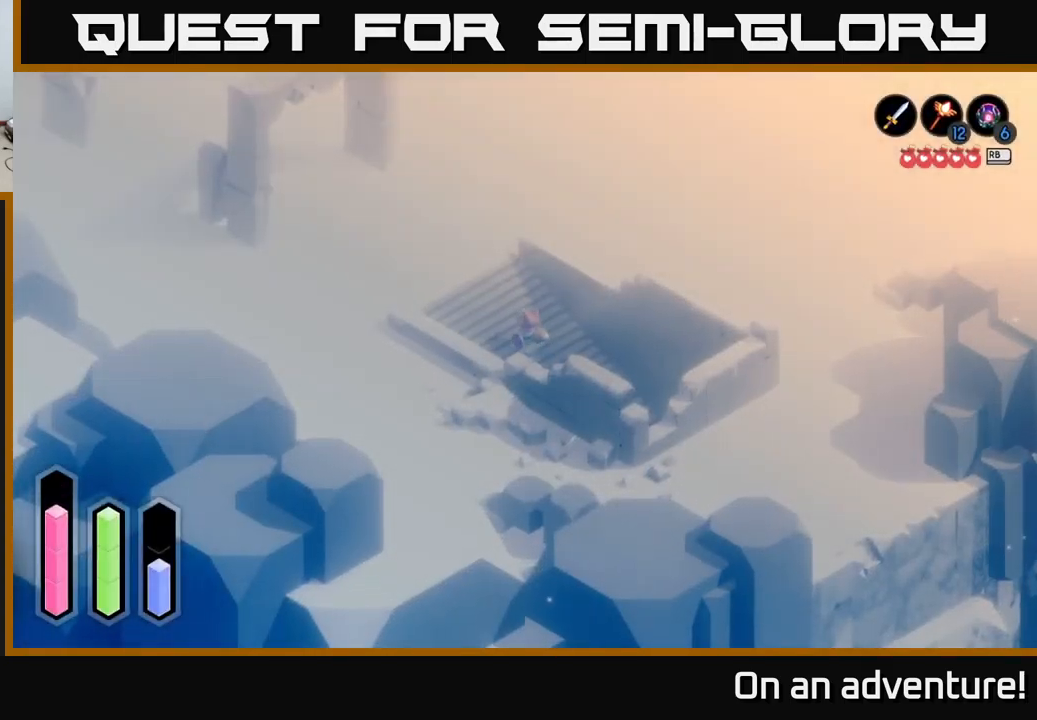
{"buttons": ["A"], "left_stick": "up-left", "right_stick": "center", "events": []}
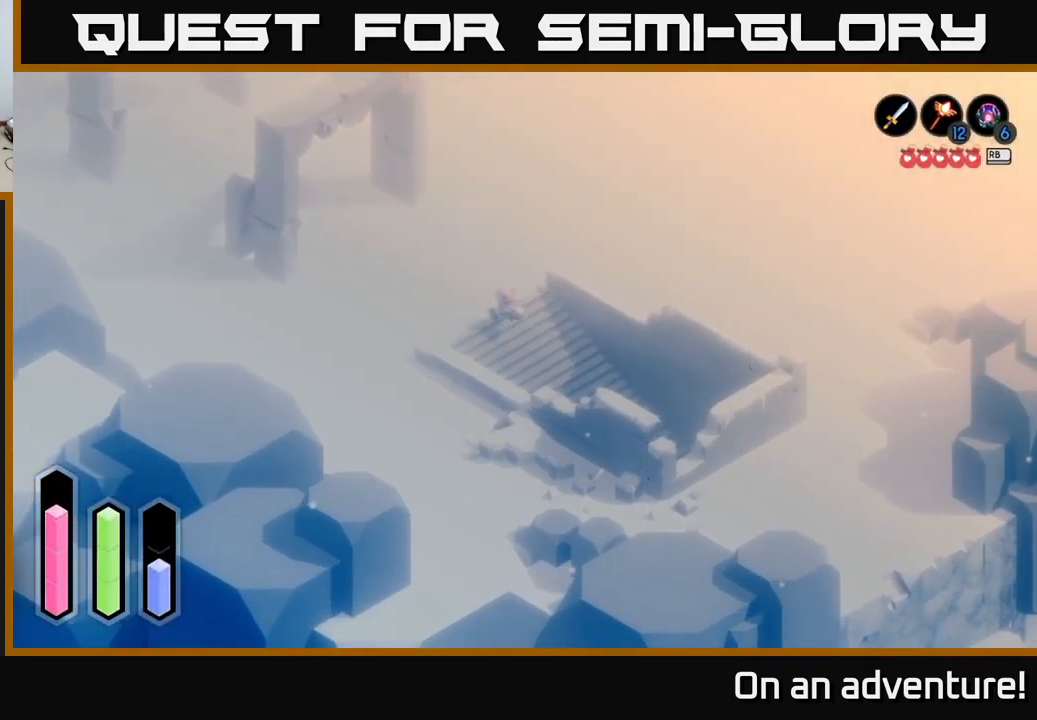
{"buttons": [], "left_stick": "up-left", "right_stick": "center", "events": [[433, "A", "up"]]}
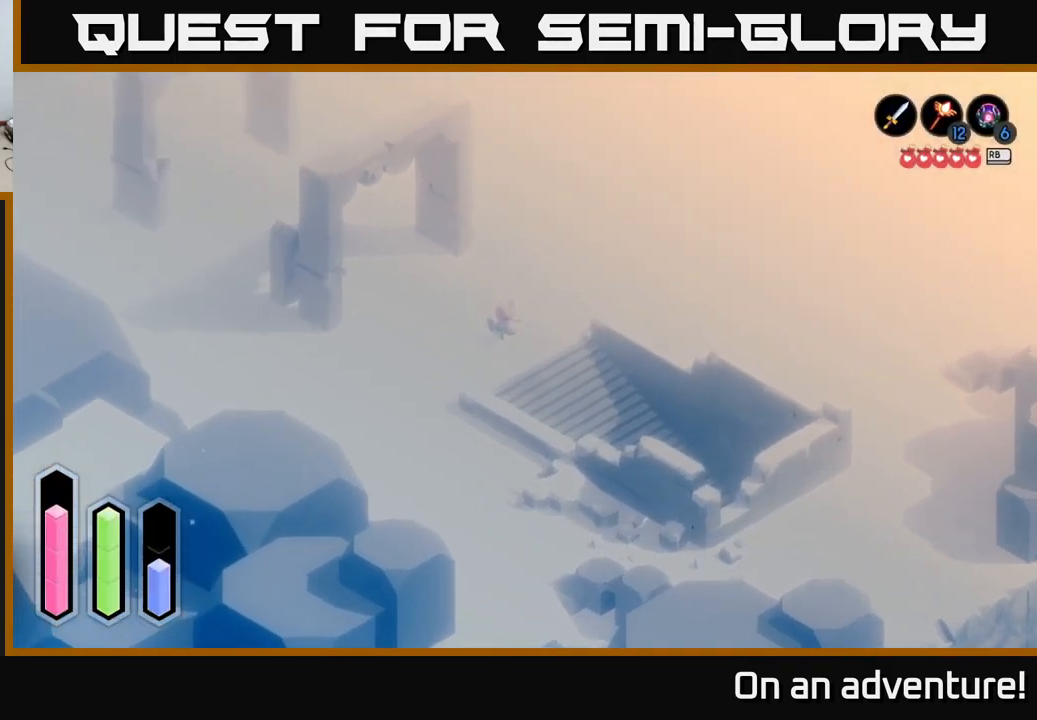
{"buttons": [], "left_stick": "center", "right_stick": "center", "events": [[50, "left_stick", "center"], [266, "L1", "down"], [366, "L1", "up"]]}
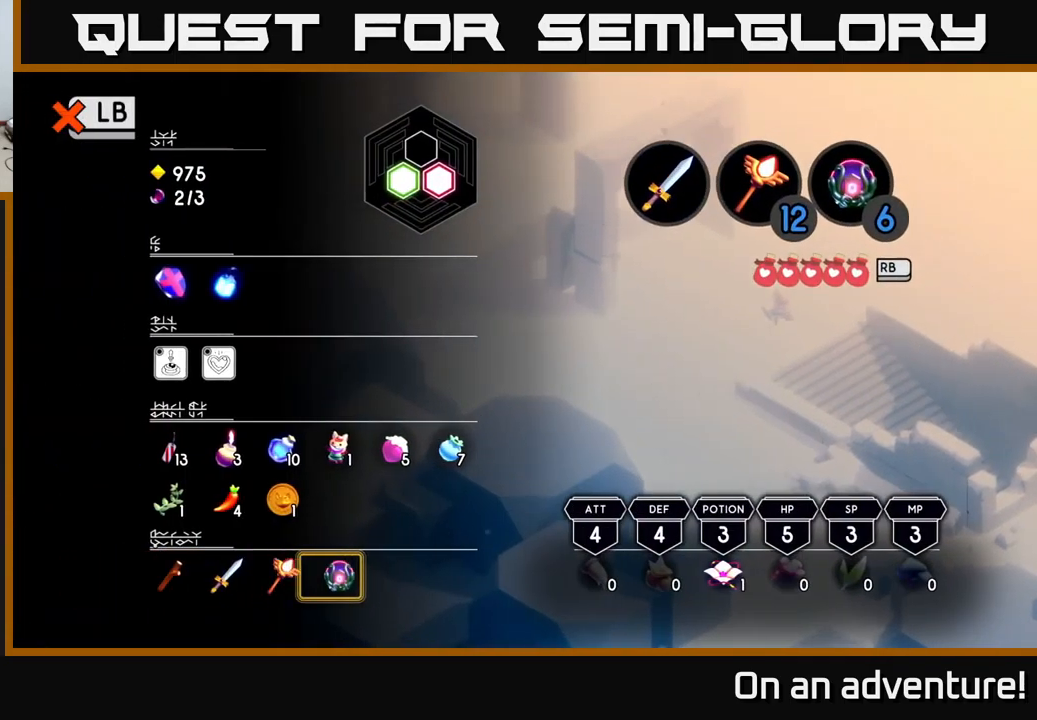
{"buttons": [], "left_stick": "center", "right_stick": "center", "events": []}
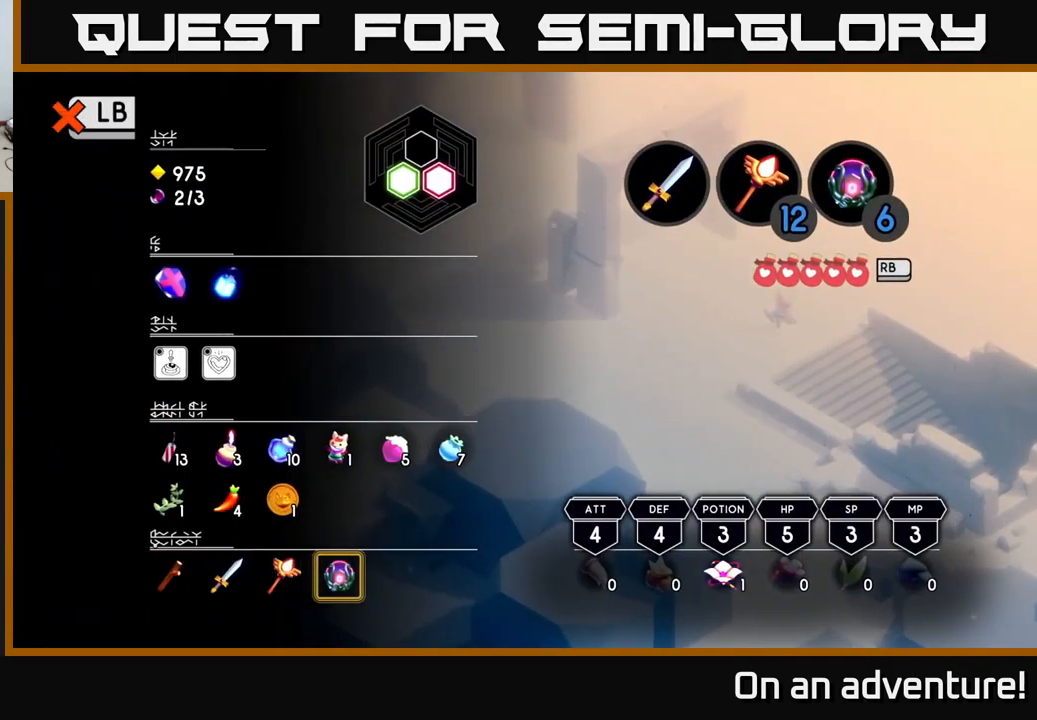
{"buttons": [], "left_stick": "center", "right_stick": "center", "events": [[116, "L1", "down"], [183, "L1", "up"], [316, "SELECT", "down"], [466, "SELECT", "up"]]}
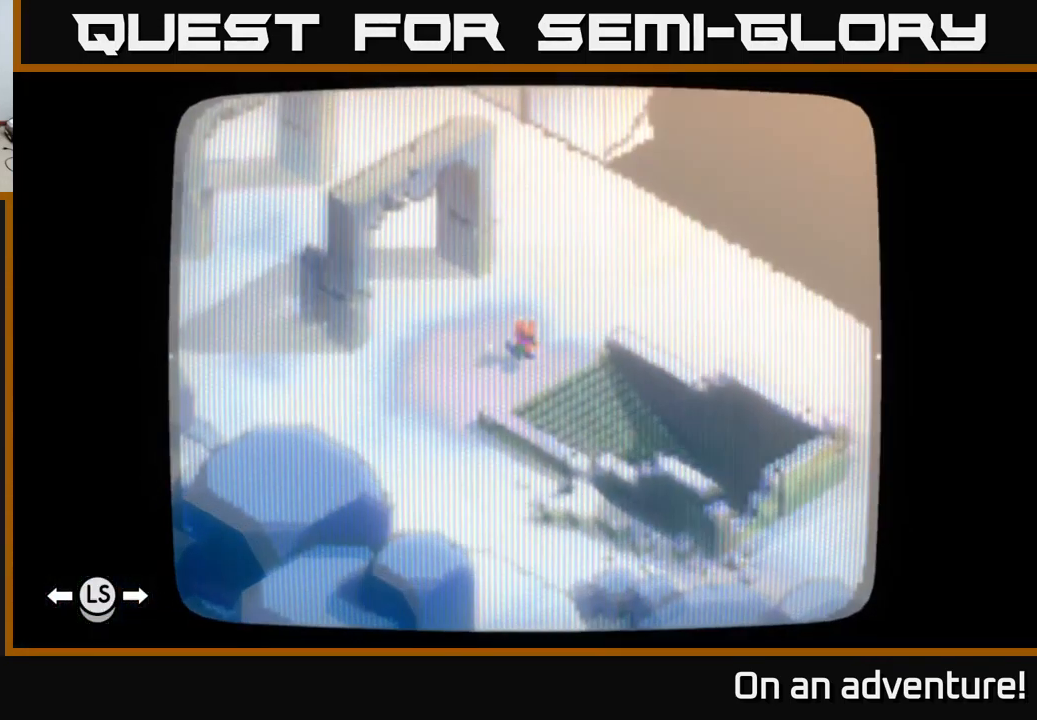
{"buttons": [], "left_stick": "center", "right_stick": "center", "events": []}
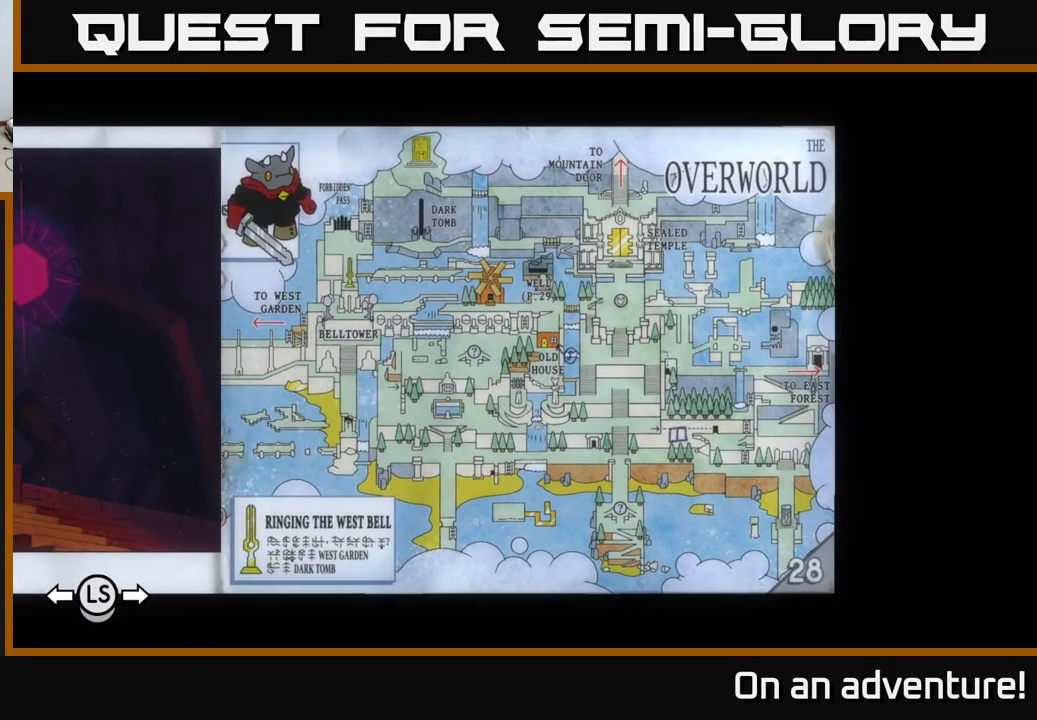
{"buttons": [], "left_stick": "center", "right_stick": "center", "events": []}
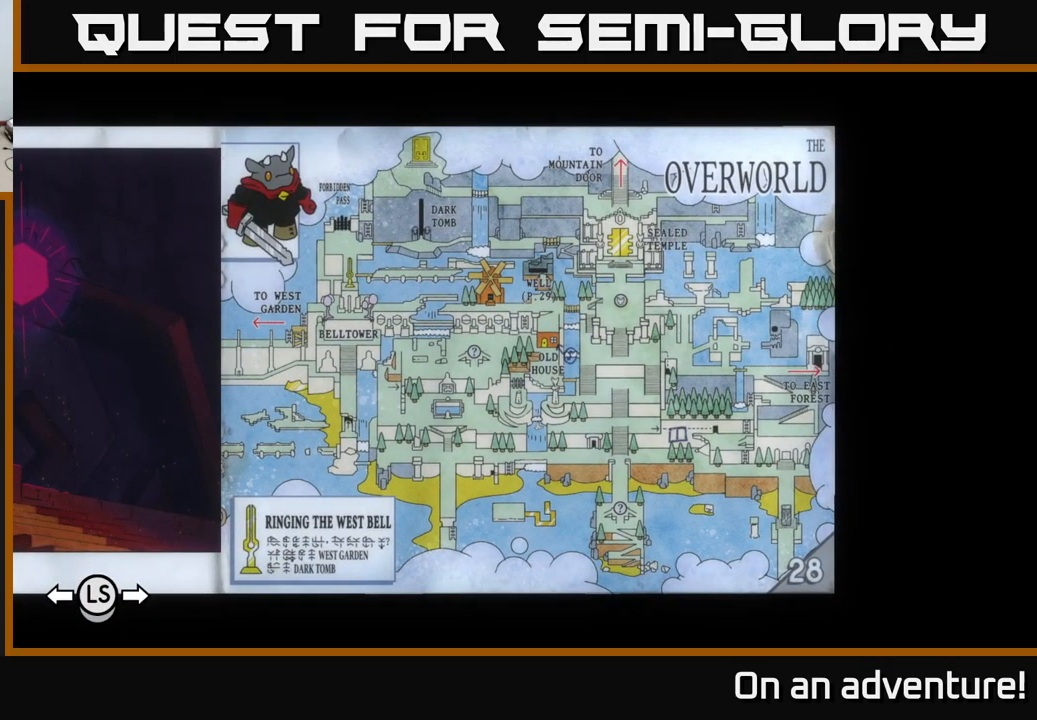
{"buttons": ["DPAD_RIGHT"], "left_stick": "center", "right_stick": "center", "events": [[100, "DPAD_UP", "down"], [183, "DPAD_UP", "up"], [400, "DPAD_RIGHT", "down"]]}
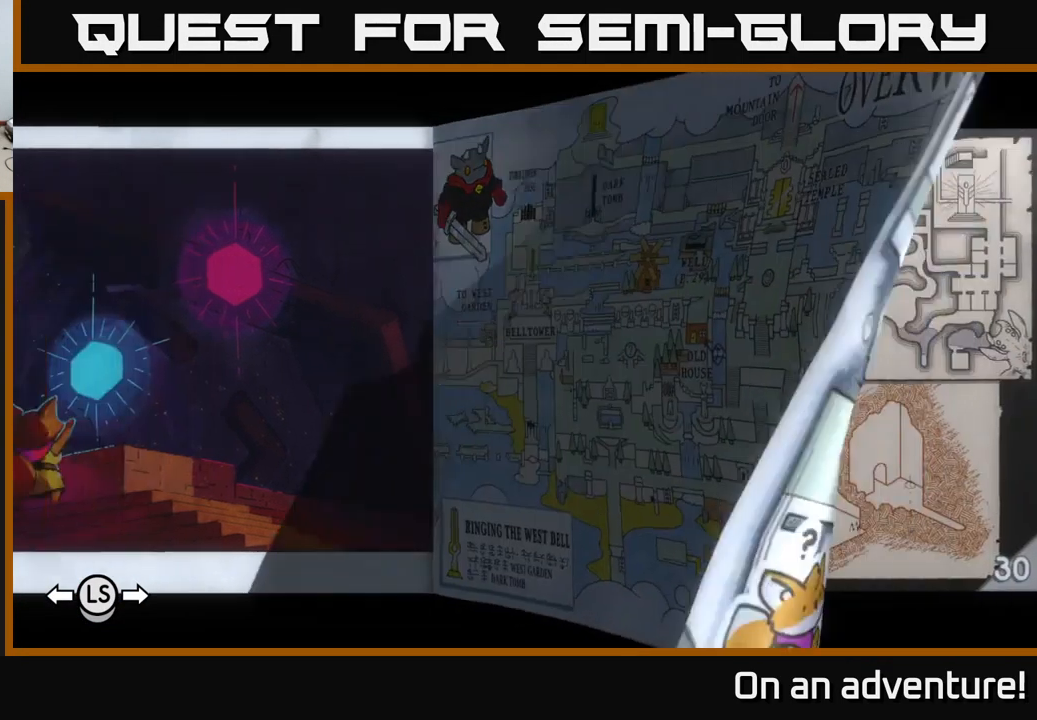
{"buttons": [], "left_stick": "center", "right_stick": "center", "events": [[66, "DPAD_RIGHT", "up"]]}
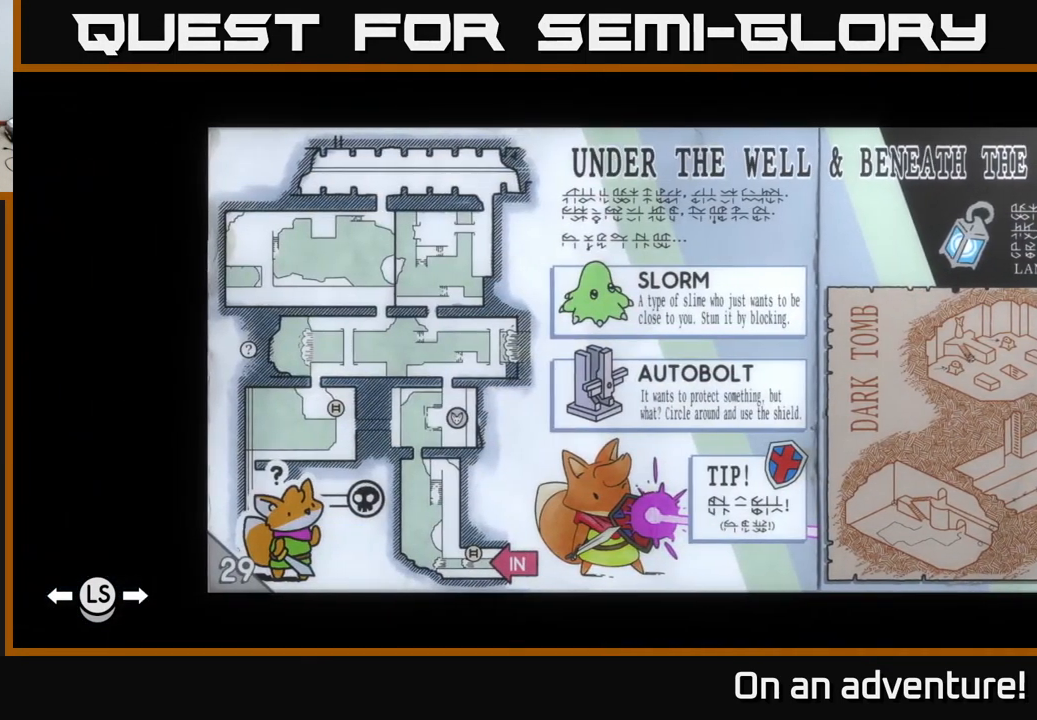
{"buttons": [], "left_stick": "center", "right_stick": "center", "events": [[217, "DPAD_RIGHT", "down"], [317, "DPAD_RIGHT", "up"]]}
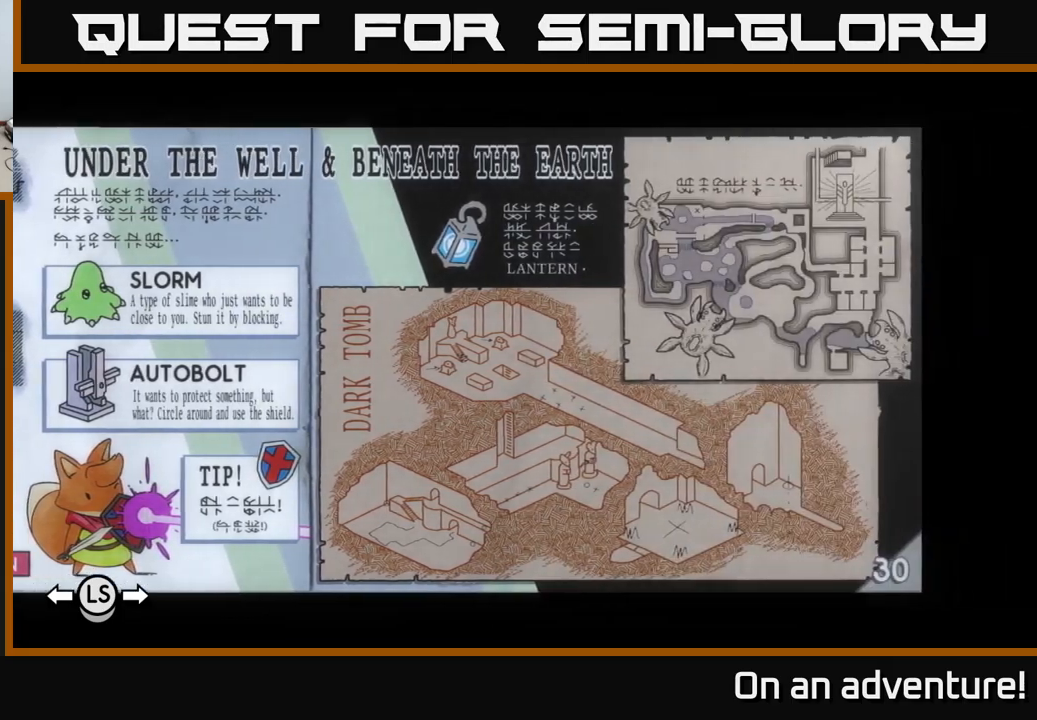
{"buttons": [], "left_stick": "center", "right_stick": "center", "events": []}
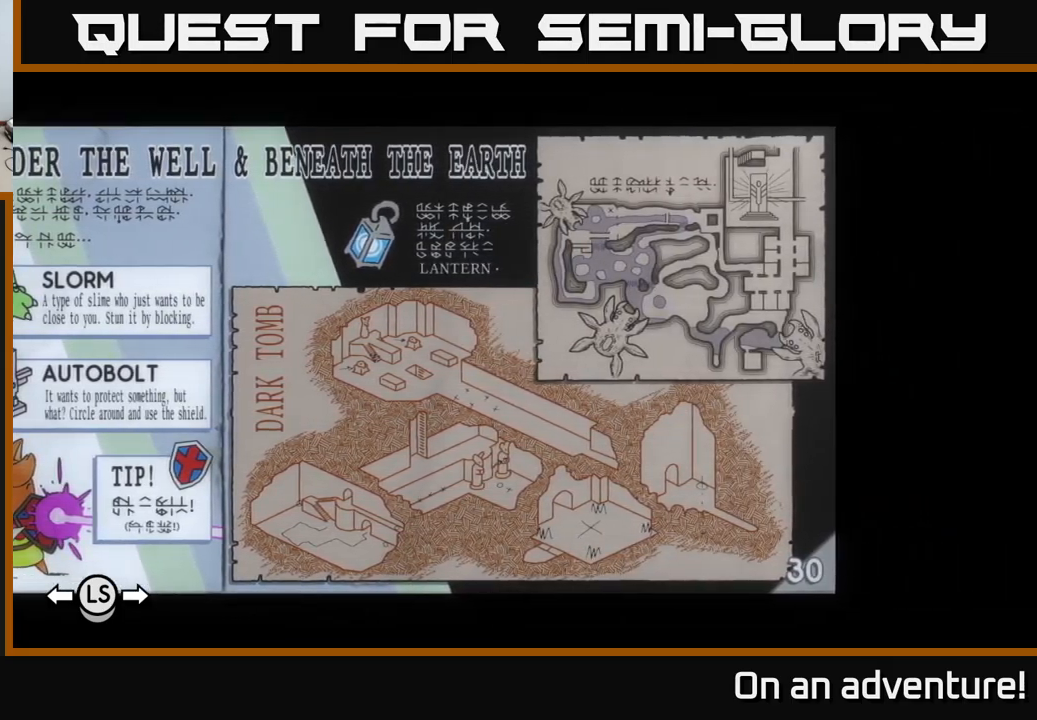
{"buttons": [], "left_stick": "center", "right_stick": "center", "events": []}
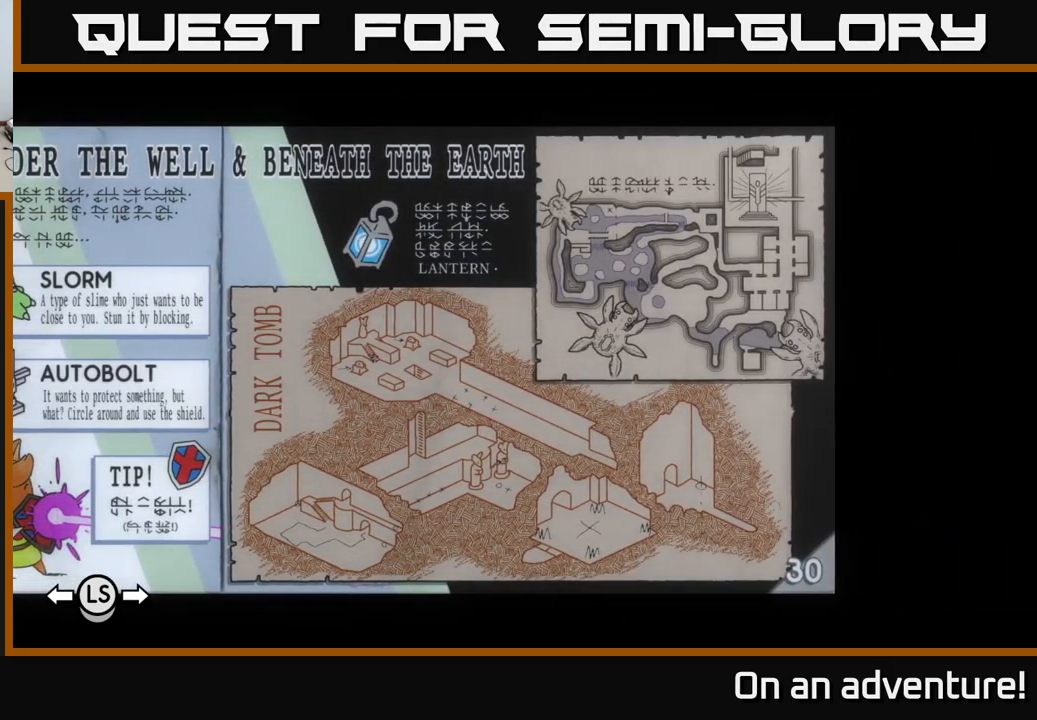
{"buttons": [], "left_stick": "center", "right_stick": "center", "events": []}
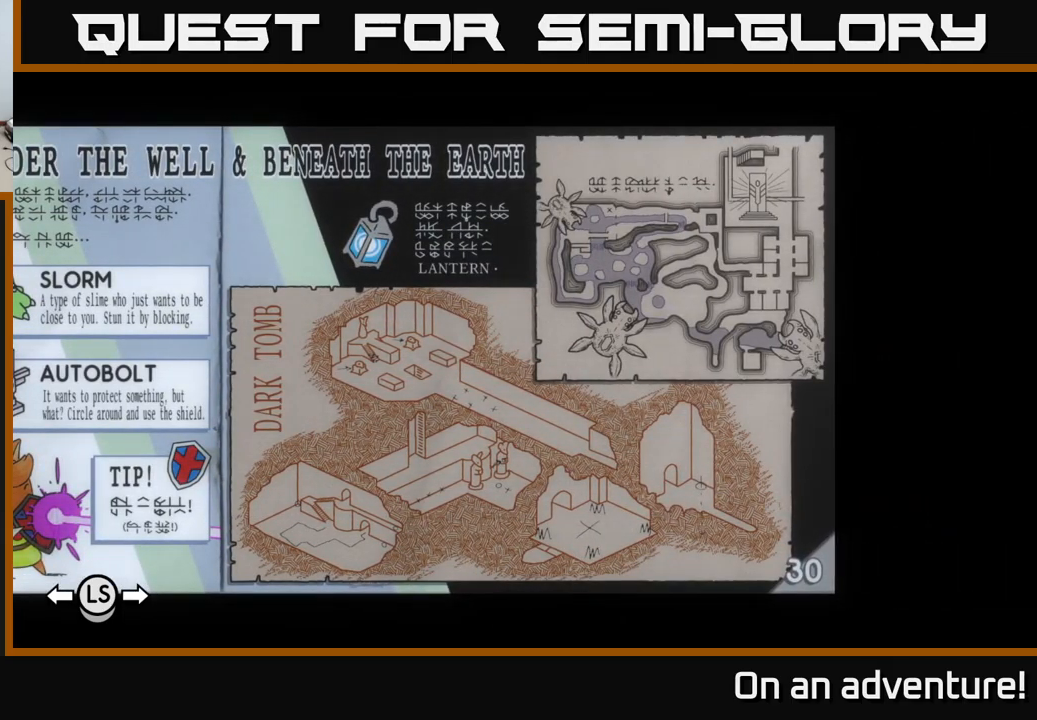
{"buttons": [], "left_stick": "center", "right_stick": "center", "events": [[300, "DPAD_RIGHT", "down"], [433, "DPAD_RIGHT", "up"]]}
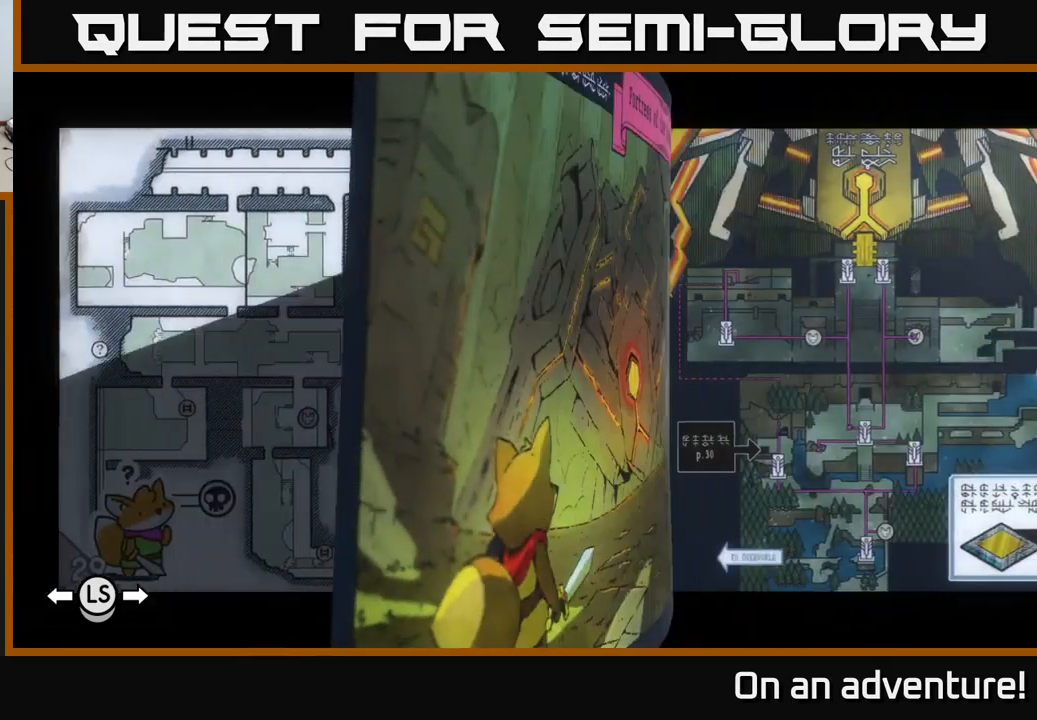
{"buttons": [], "left_stick": "center", "right_stick": "center", "events": [[333, "DPAD_RIGHT", "down"], [417, "DPAD_RIGHT", "up"]]}
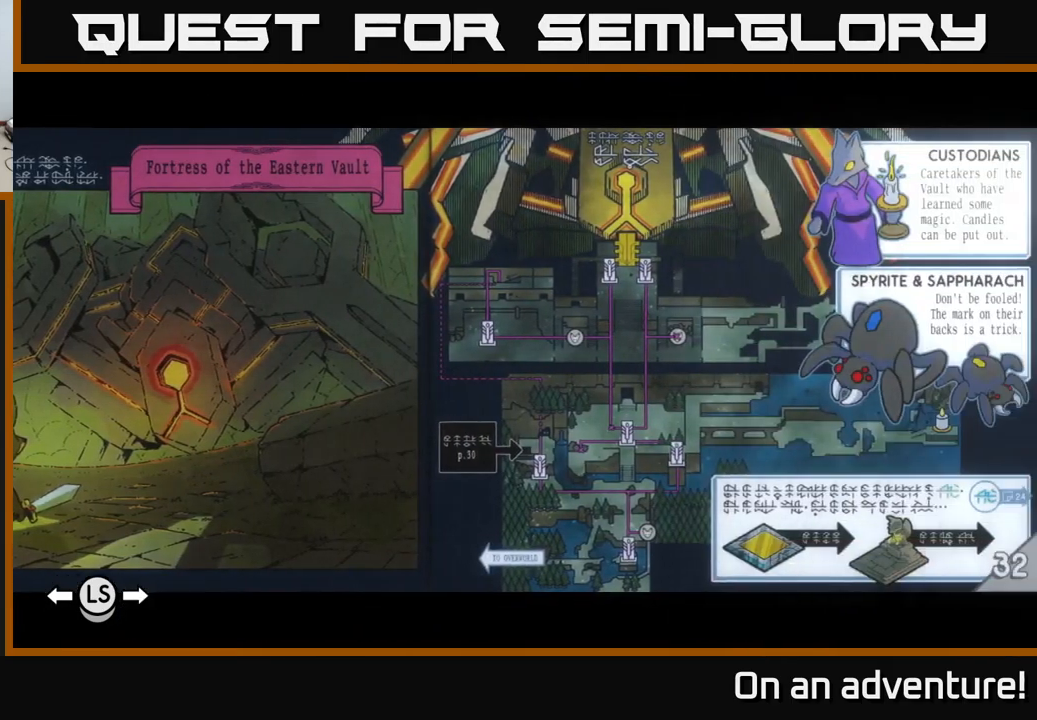
{"buttons": ["DPAD_RIGHT"], "left_stick": "center", "right_stick": "center", "events": [[233, "DPAD_RIGHT", "down"], [300, "DPAD_RIGHT", "up"], [450, "DPAD_RIGHT", "down"]]}
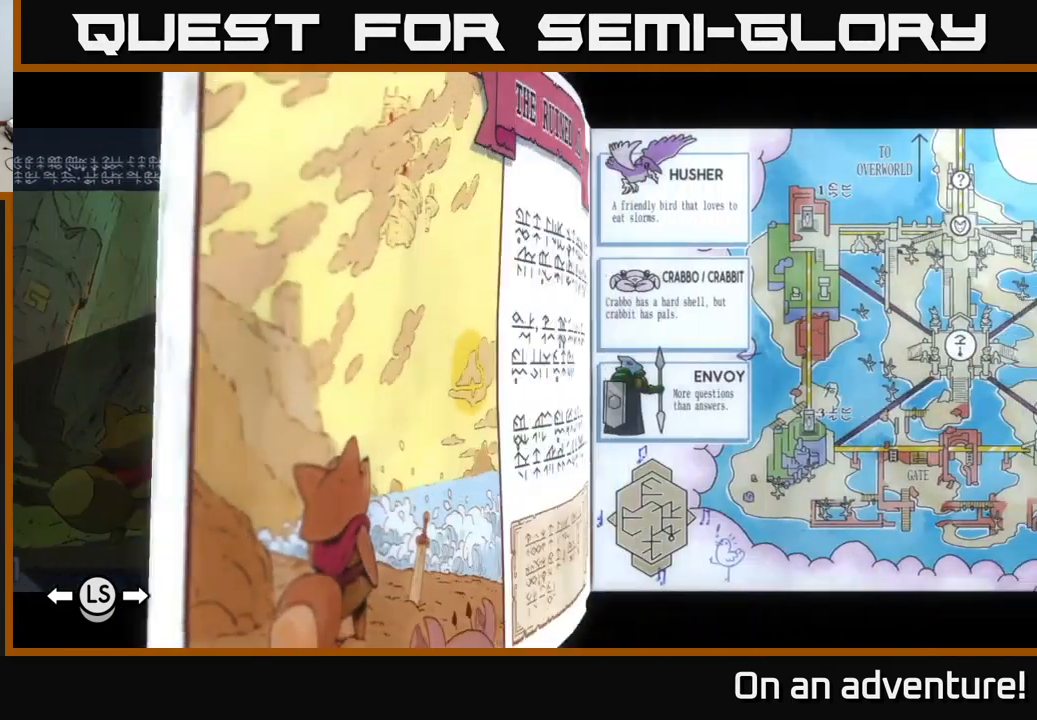
{"buttons": [], "left_stick": "center", "right_stick": "center", "events": [[67, "DPAD_RIGHT", "up"]]}
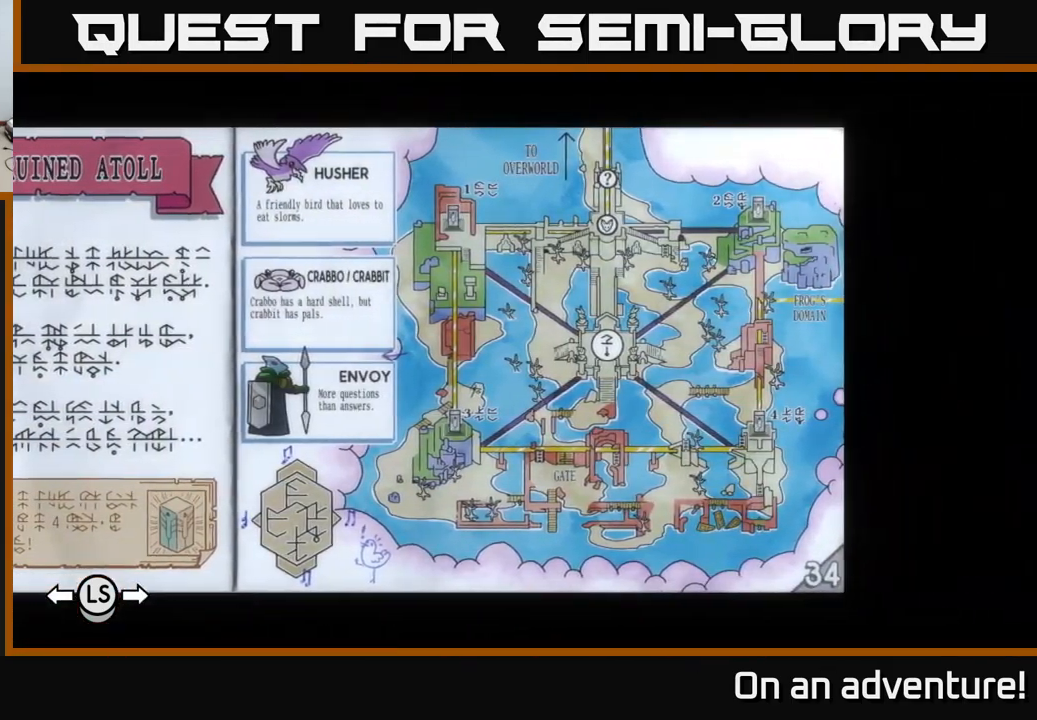
{"buttons": [], "left_stick": "center", "right_stick": "center", "events": []}
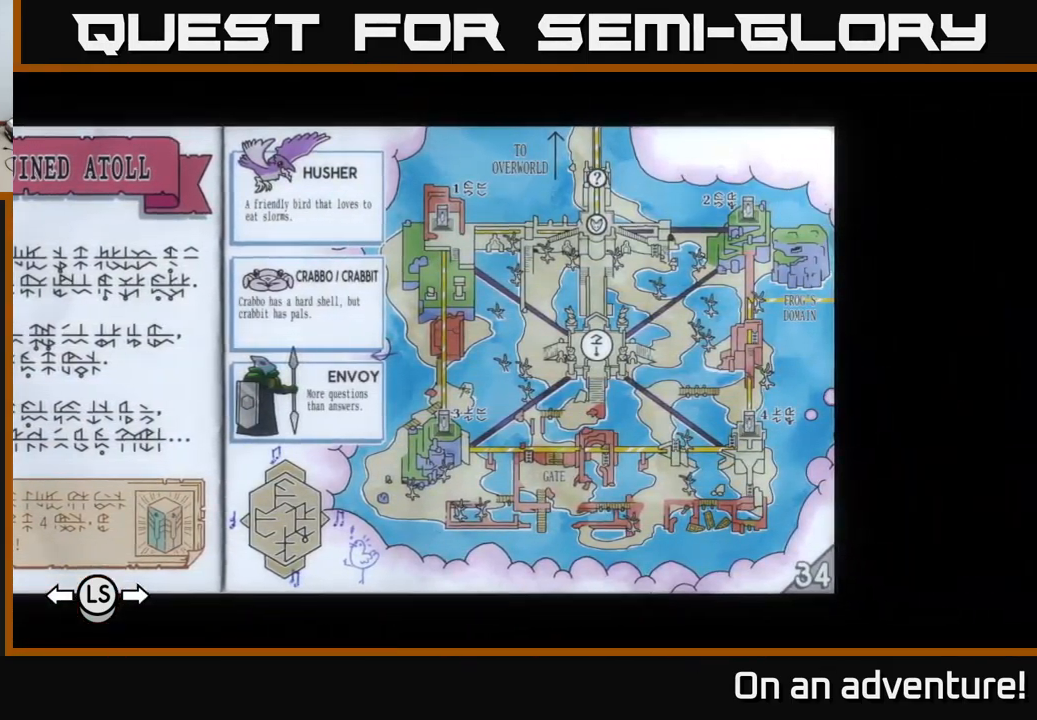
{"buttons": [], "left_stick": "center", "right_stick": "center", "events": [[233, "DPAD_RIGHT", "down"], [367, "DPAD_RIGHT", "up"]]}
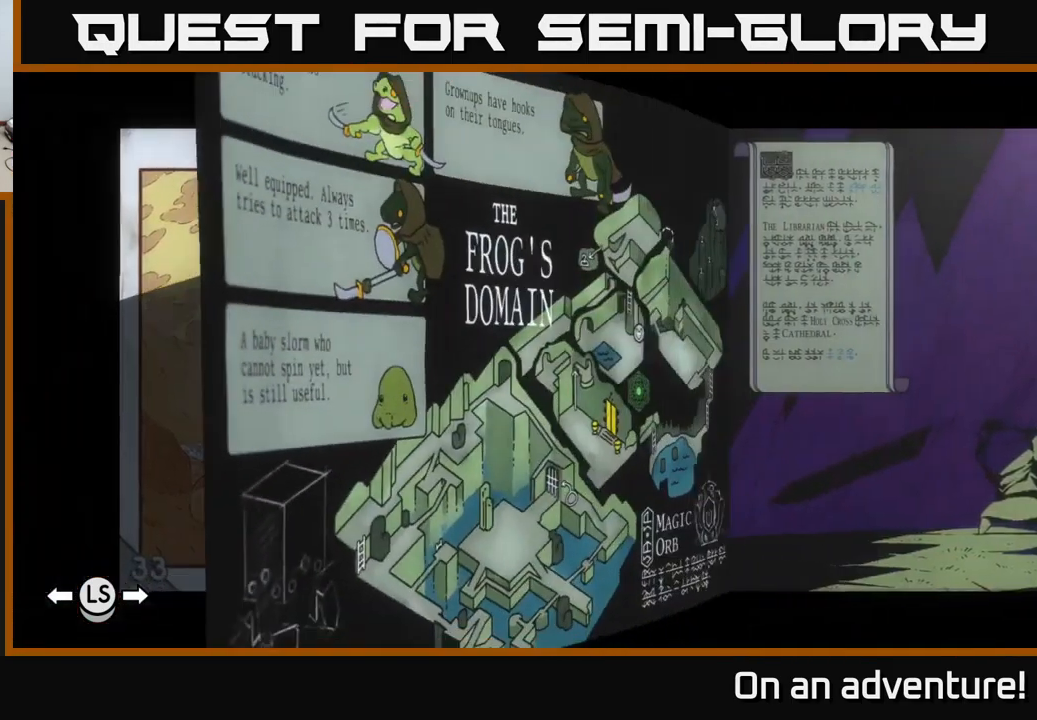
{"buttons": ["DPAD_RIGHT"], "left_stick": "center", "right_stick": "center", "events": [[434, "DPAD_RIGHT", "down"]]}
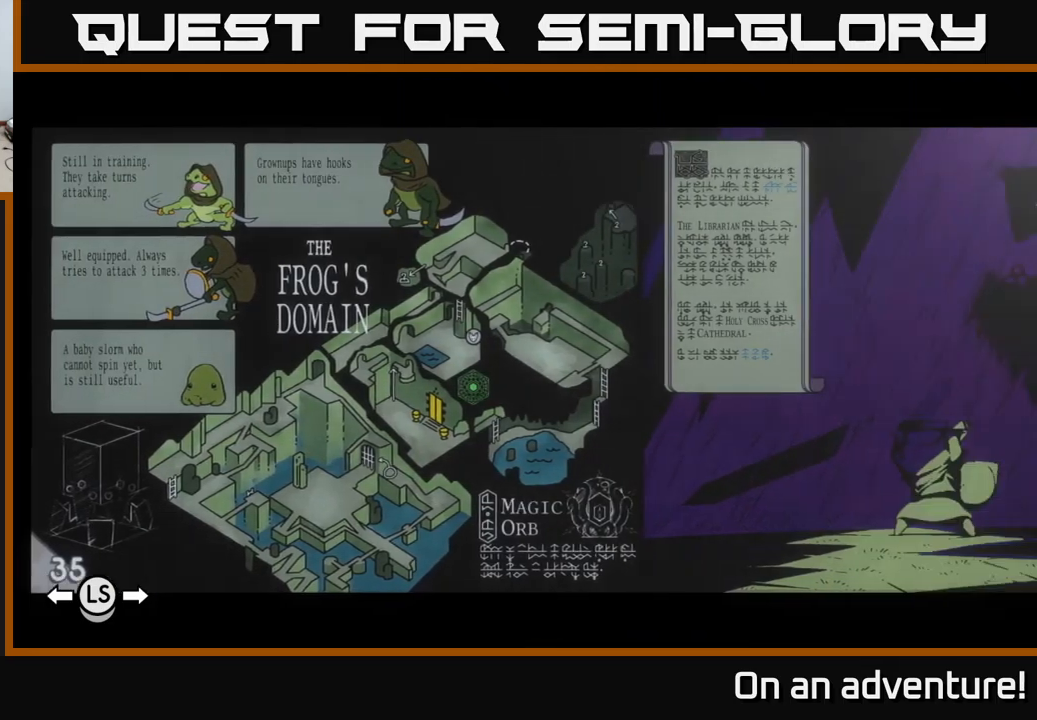
{"buttons": [], "left_stick": "center", "right_stick": "center", "events": [[84, "DPAD_RIGHT", "up"], [250, "DPAD_RIGHT", "down"], [367, "DPAD_RIGHT", "up"]]}